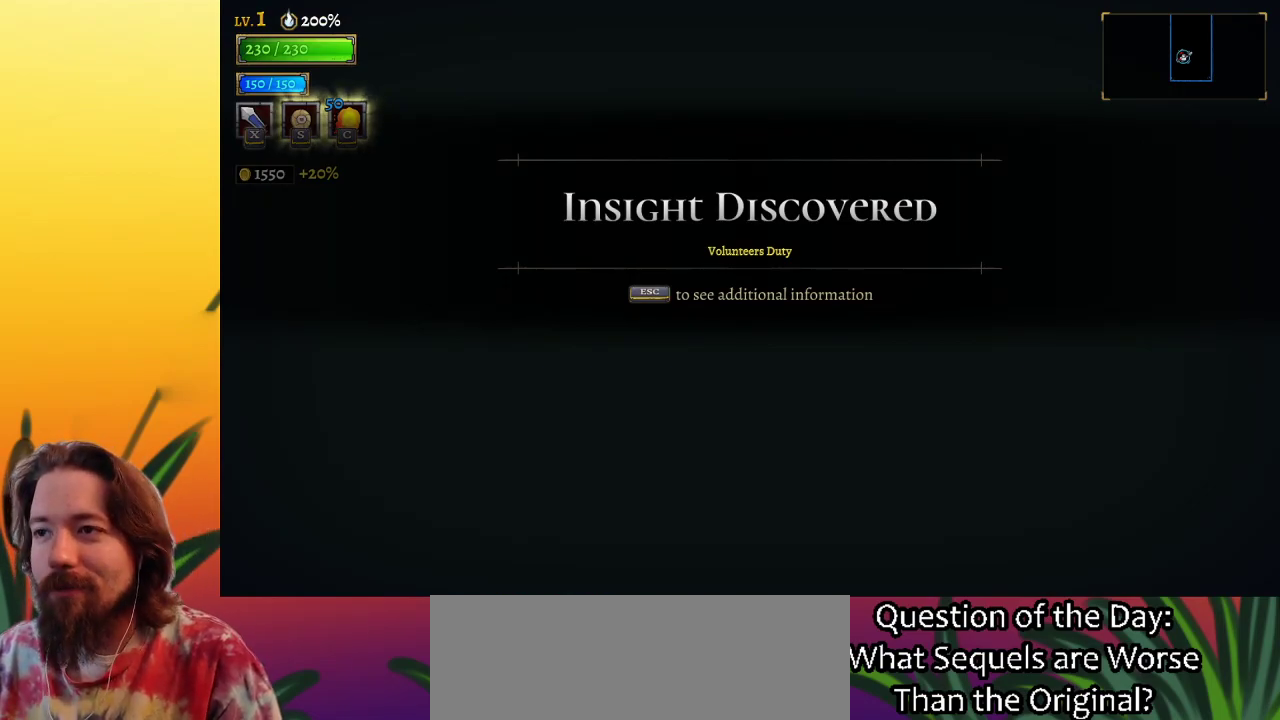
Gameplay with keyboard; each line is a JSON object with the keys held at the frame after it. "events" lists presses ("down") and releases ("up") of "a", "c", "d", "down", "left", "right", "s", "up", "x" and "z" between this image and that frame as [ms after this image, input, new state], when the widget could be followed in between. No other keys are recorded. Mouse input is not recorded.
{"keys": ["z"], "events": [[467, "z", "down"]]}
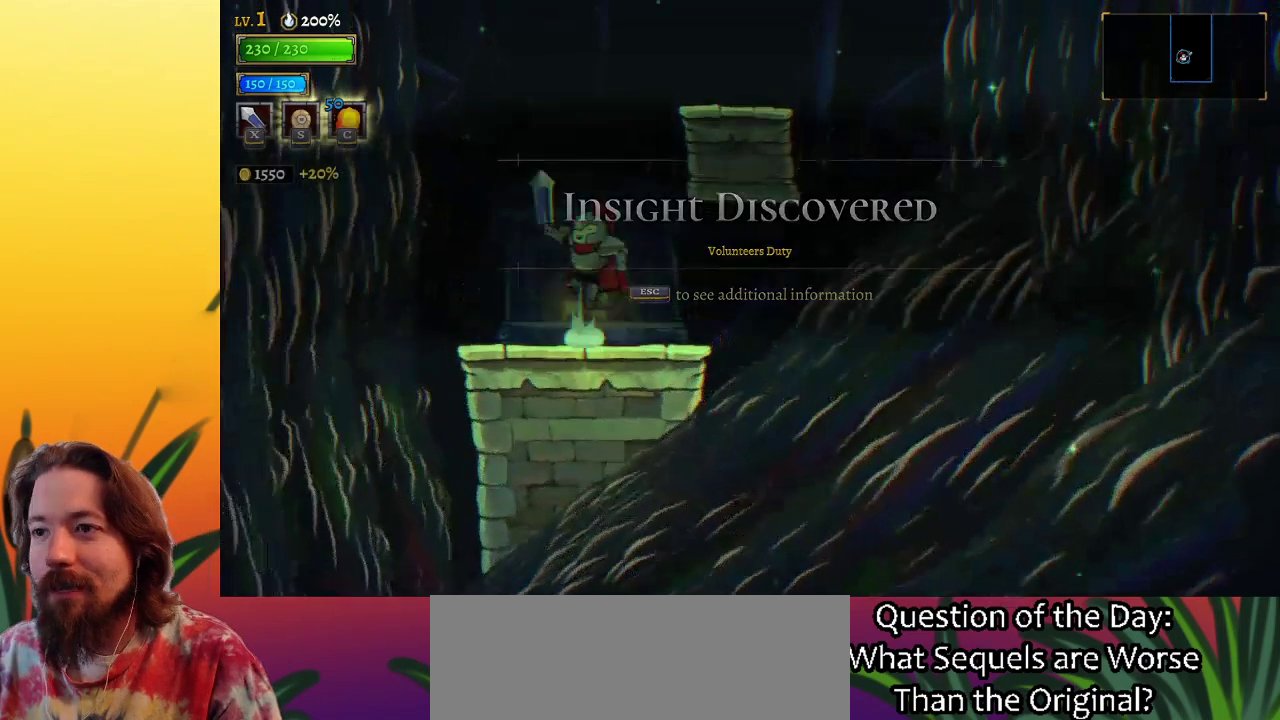
{"keys": [], "events": [[100, "right", "down"], [333, "z", "up"], [467, "right", "up"]]}
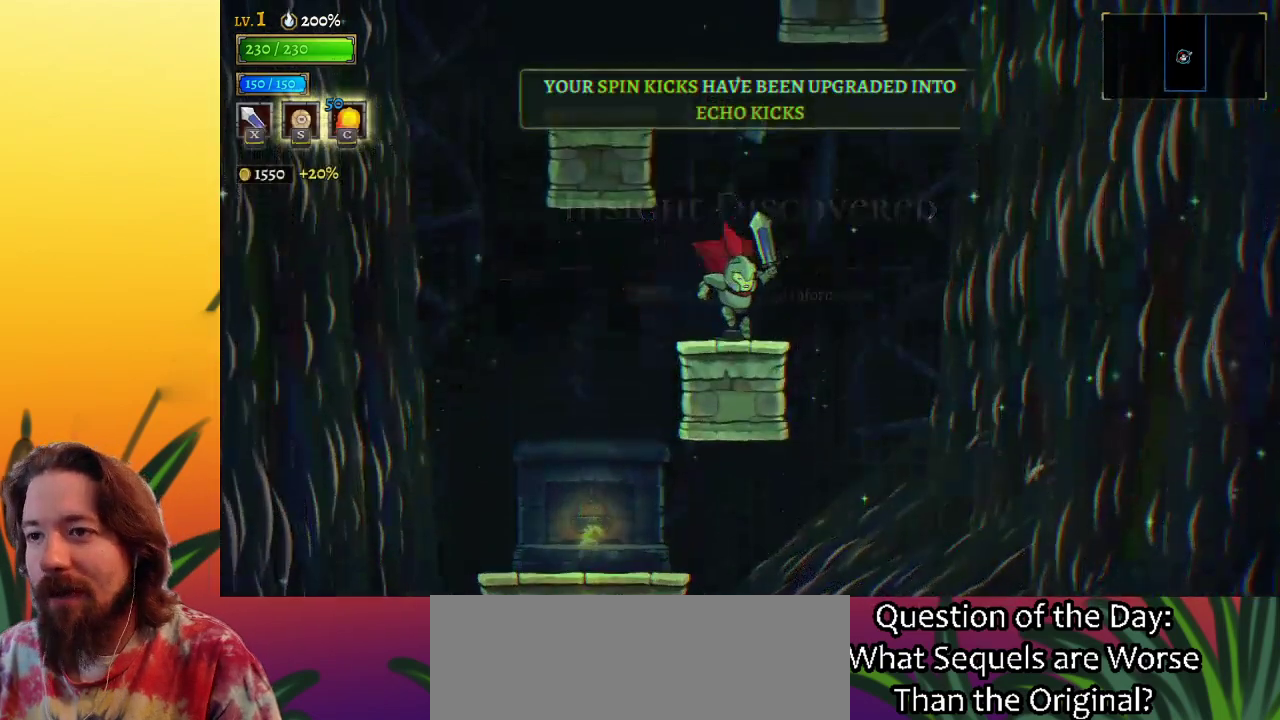
{"keys": ["left"], "events": [[67, "z", "down"], [250, "left", "down"], [433, "z", "up"]]}
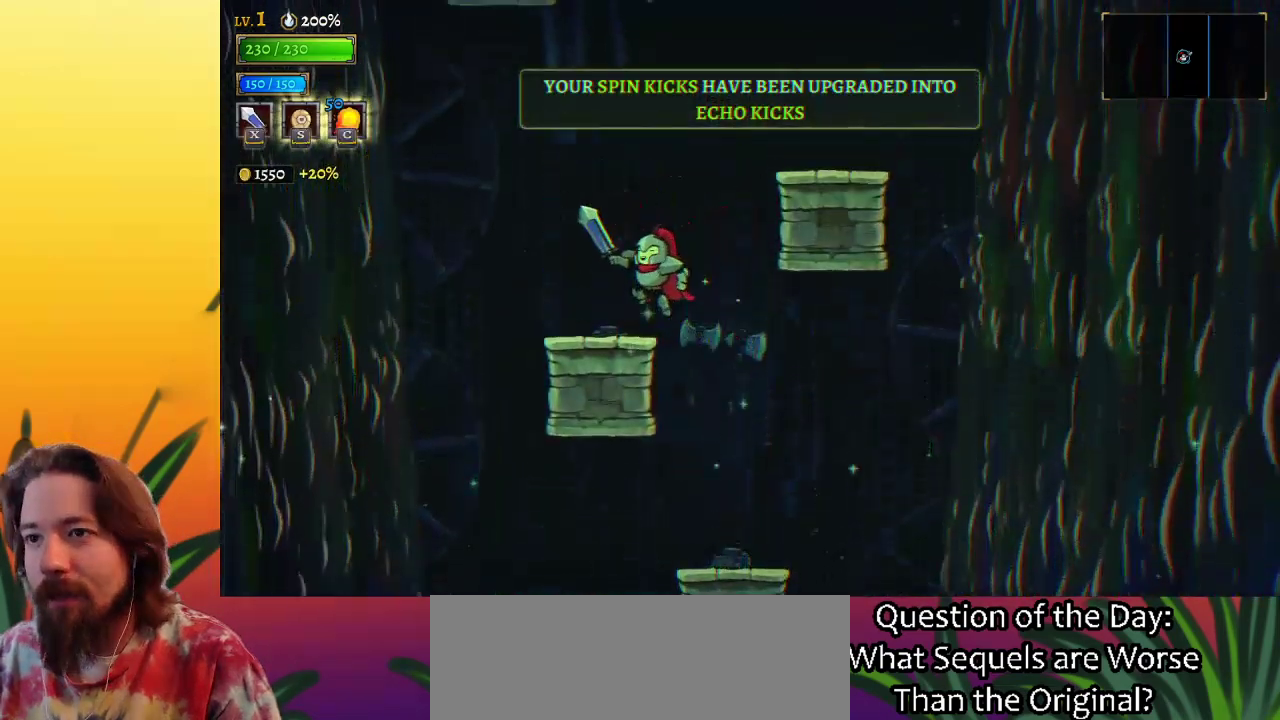
{"keys": ["right"], "events": [[83, "left", "up"], [133, "right", "down"], [217, "z", "down"], [450, "z", "up"]]}
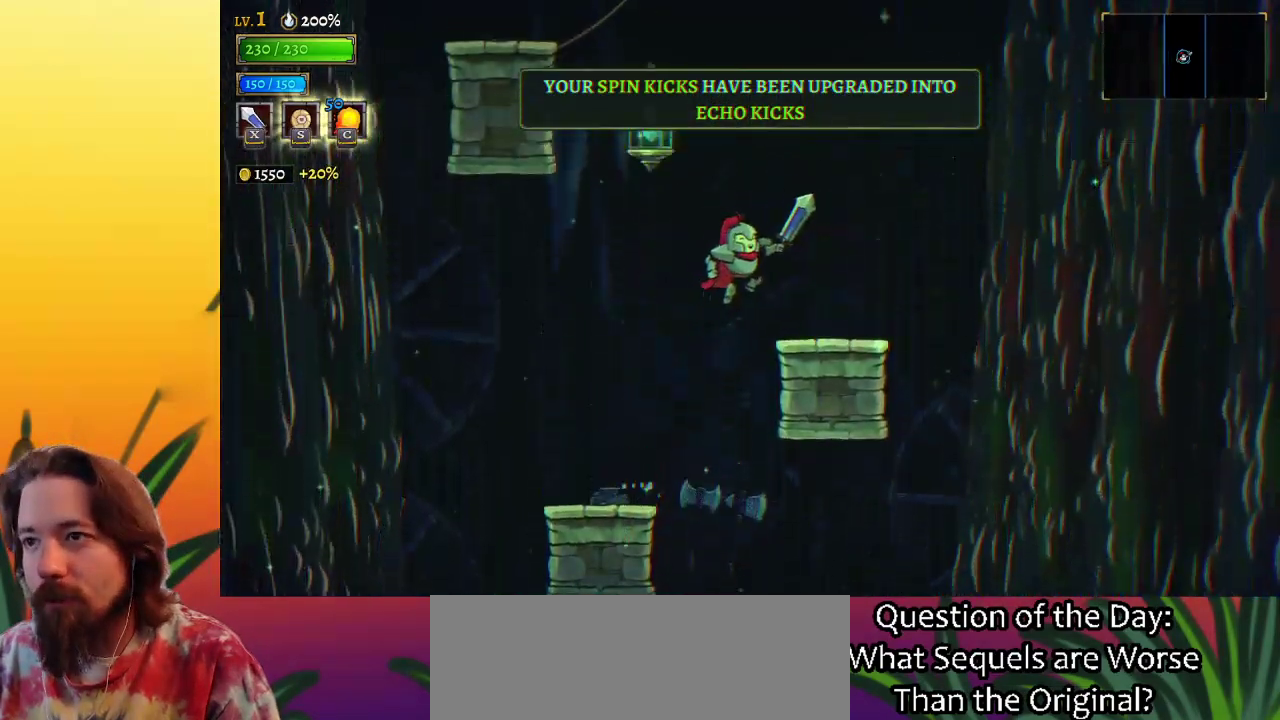
{"keys": ["down", "left", "z"], "events": [[150, "right", "up"], [200, "left", "down"], [300, "z", "down"], [450, "down", "down"]]}
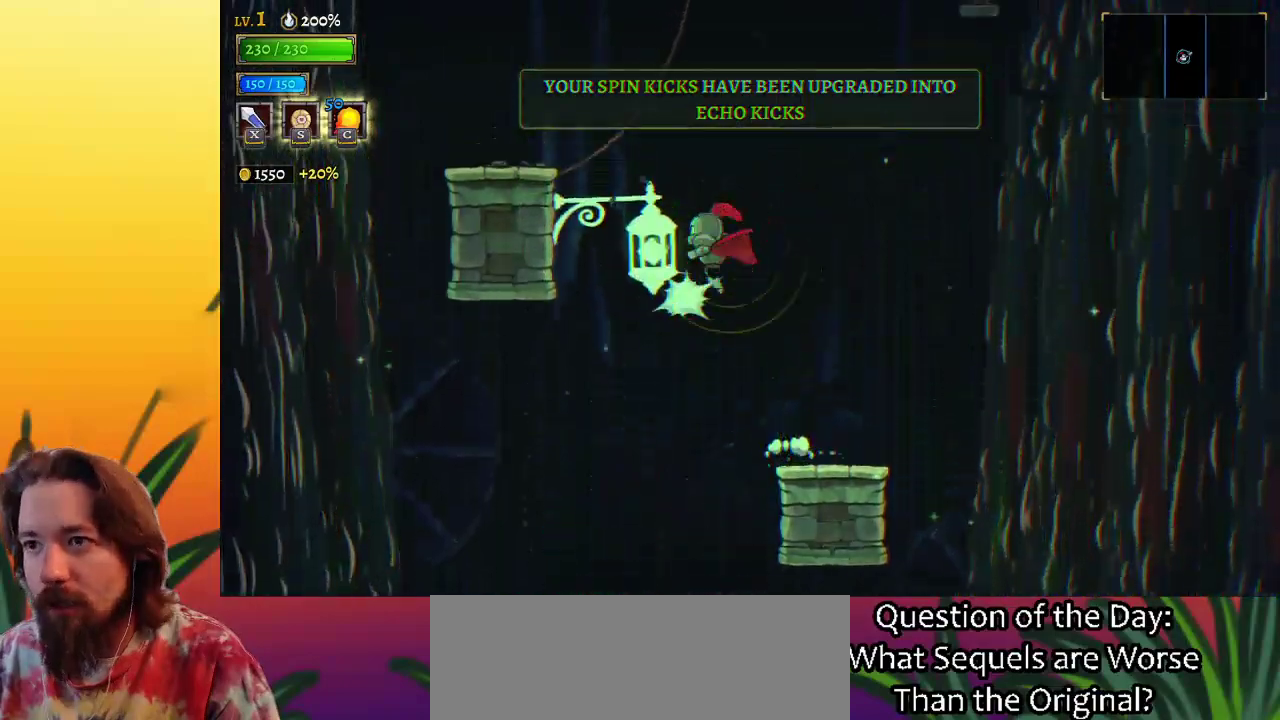
{"keys": ["left"], "events": [[183, "down", "up"], [183, "z", "up"]]}
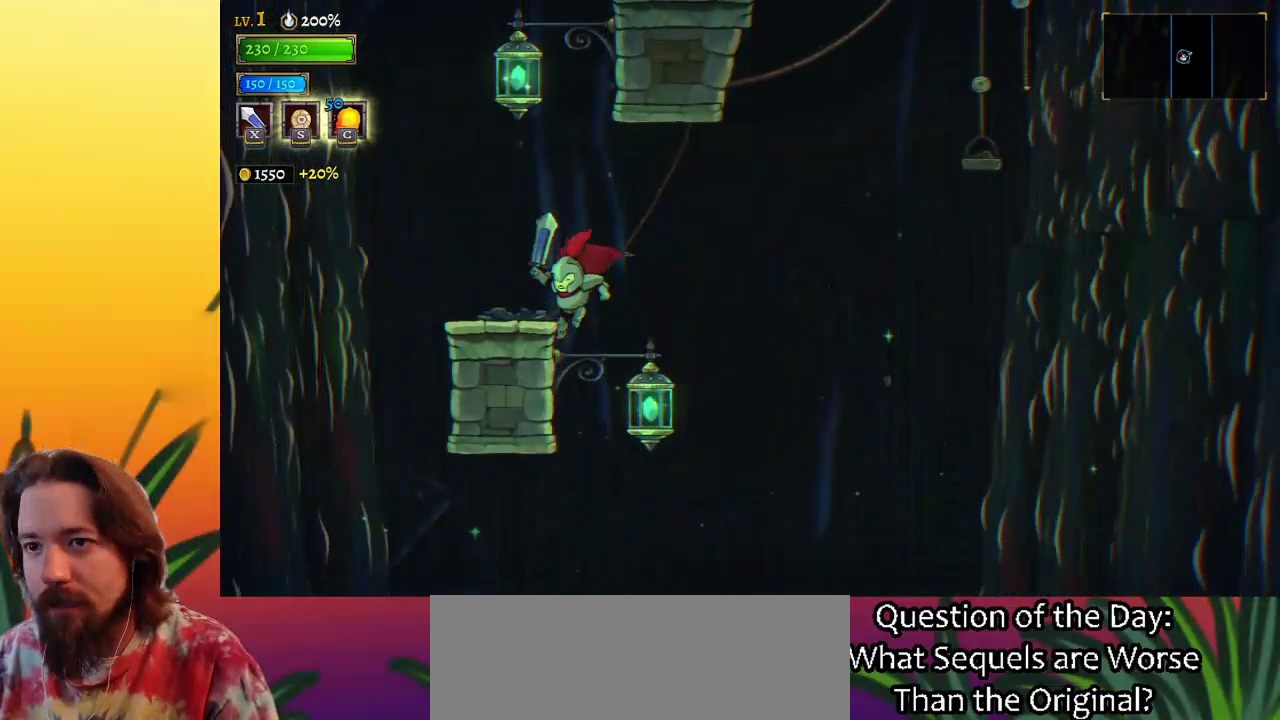
{"keys": ["down"], "events": [[50, "left", "up"], [50, "right", "down"], [100, "z", "down"], [150, "right", "up"], [333, "down", "down"], [433, "z", "up"]]}
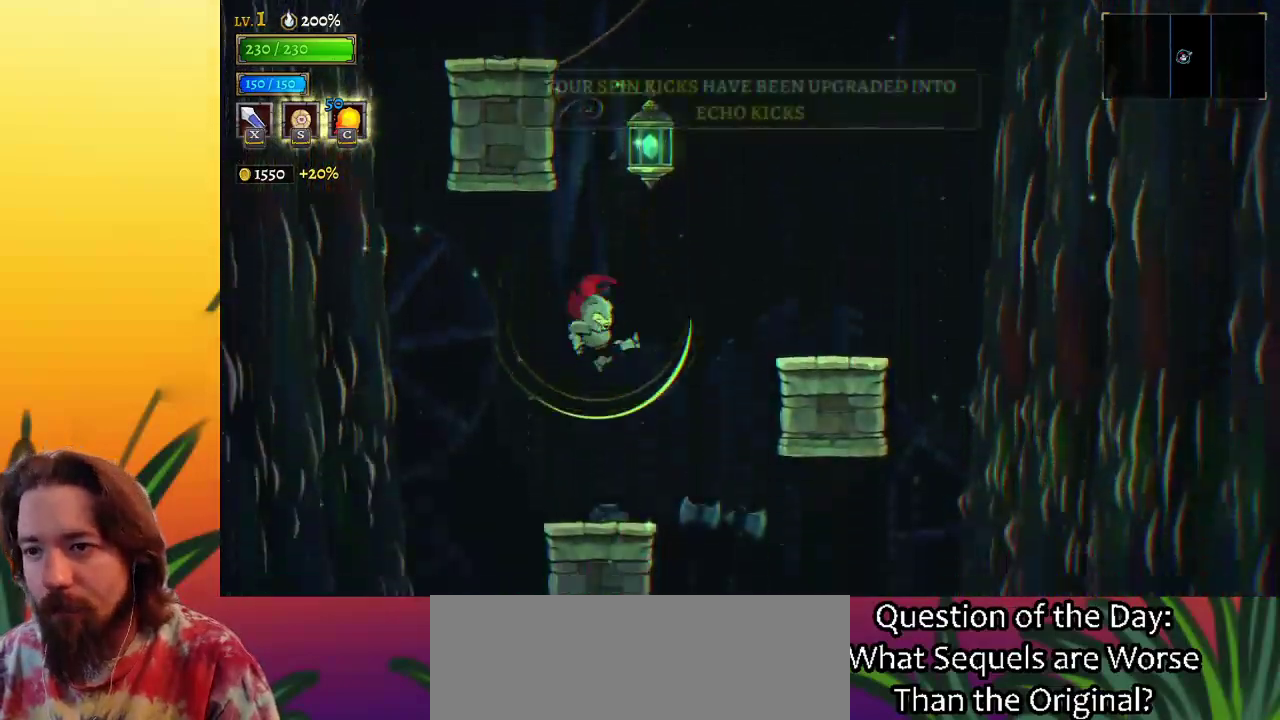
{"keys": ["right", "z"], "events": [[17, "down", "up"], [350, "right", "down"], [400, "z", "down"]]}
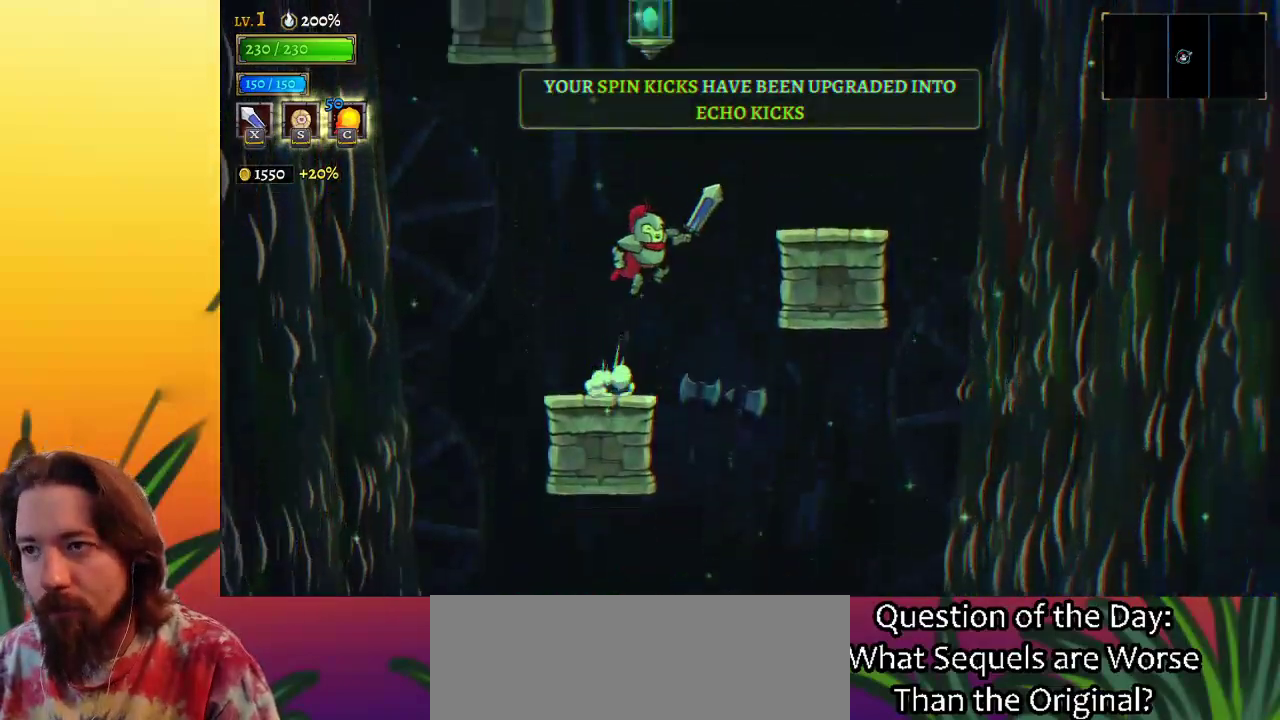
{"keys": ["left"], "events": [[217, "z", "up"], [450, "right", "up"], [500, "left", "down"]]}
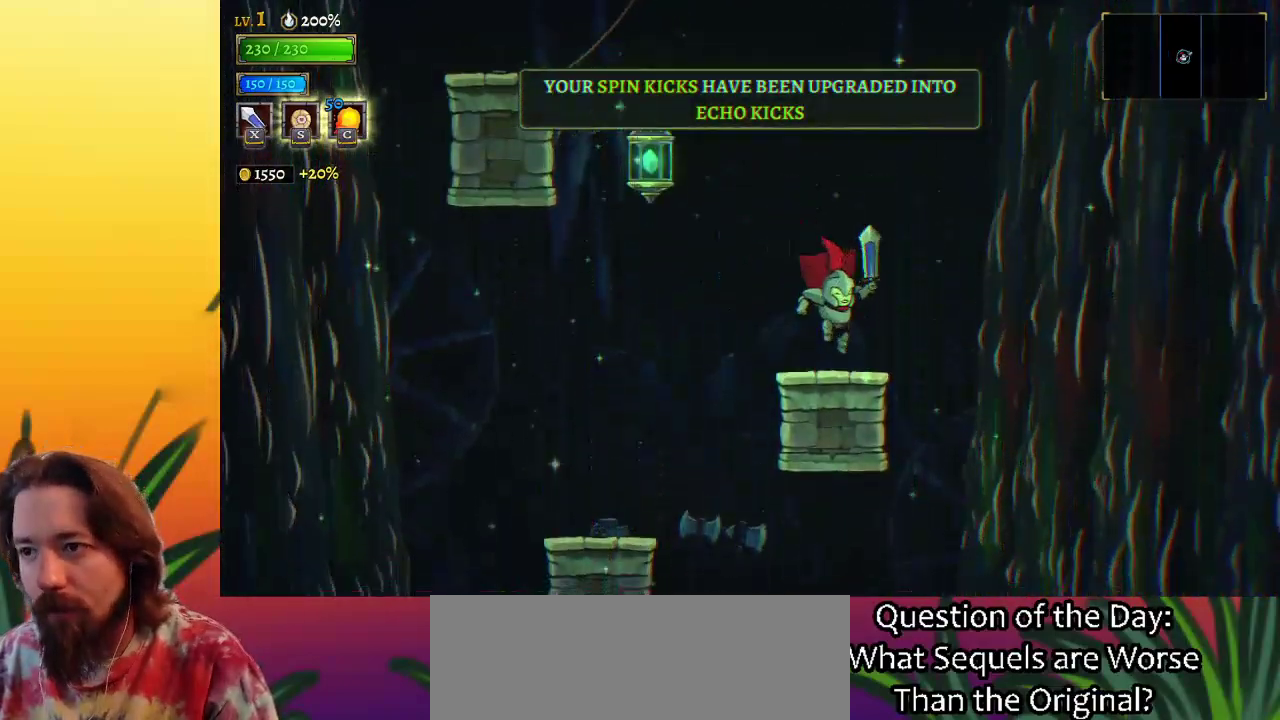
{"keys": ["down", "left", "z"], "events": [[100, "z", "down"], [333, "down", "down"]]}
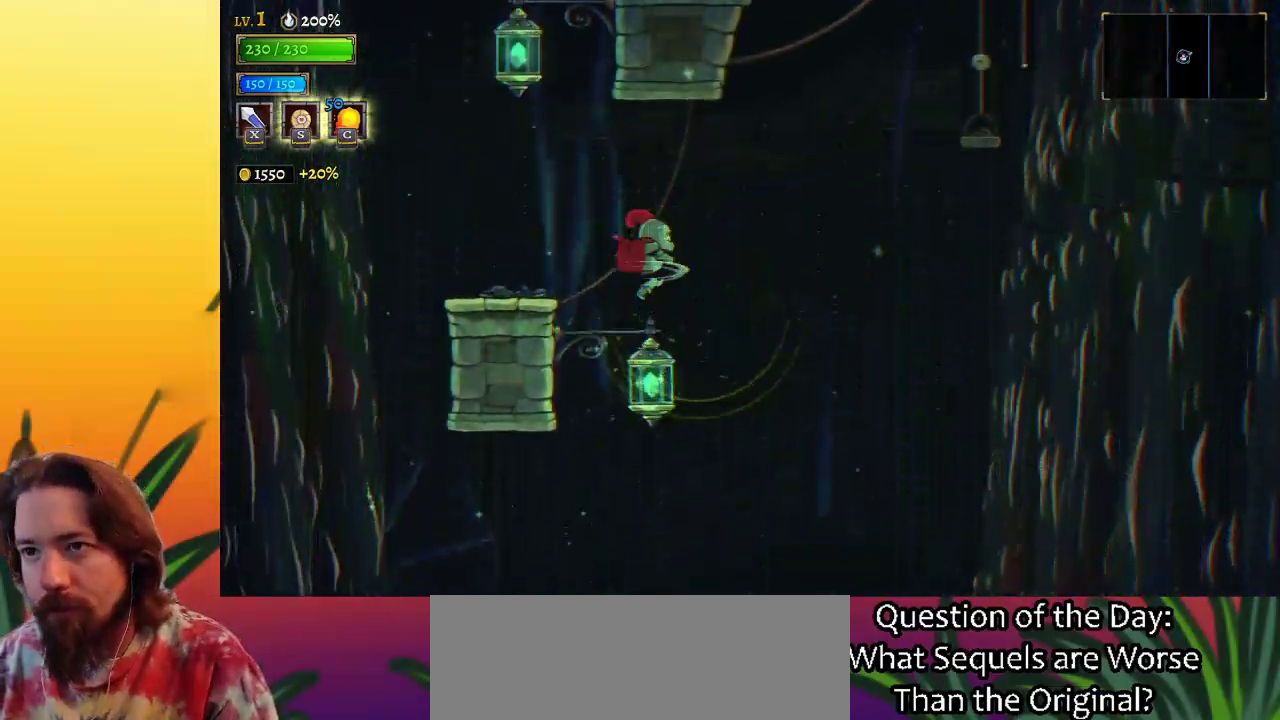
{"keys": ["right"], "events": [[17, "z", "up"], [67, "down", "up"], [400, "right", "down"], [450, "left", "up"]]}
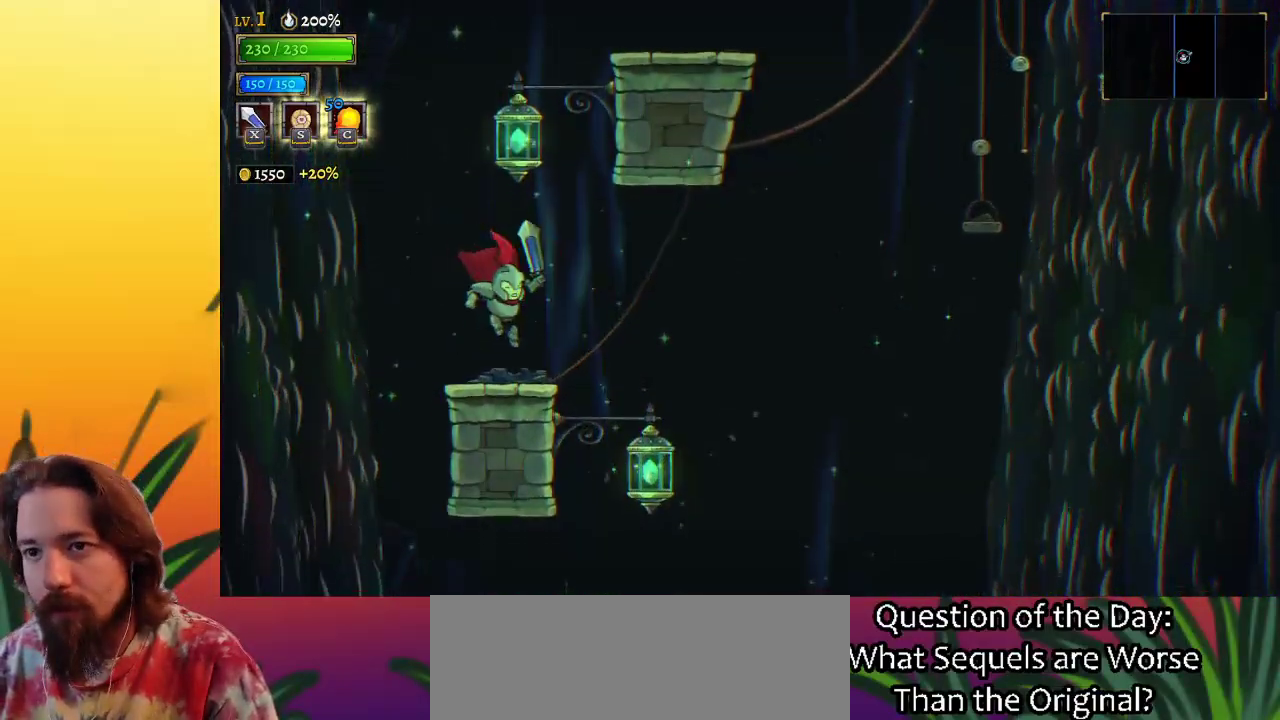
{"keys": ["down", "right", "z"], "events": [[33, "right", "up"], [133, "z", "down"], [417, "down", "down"], [467, "right", "down"]]}
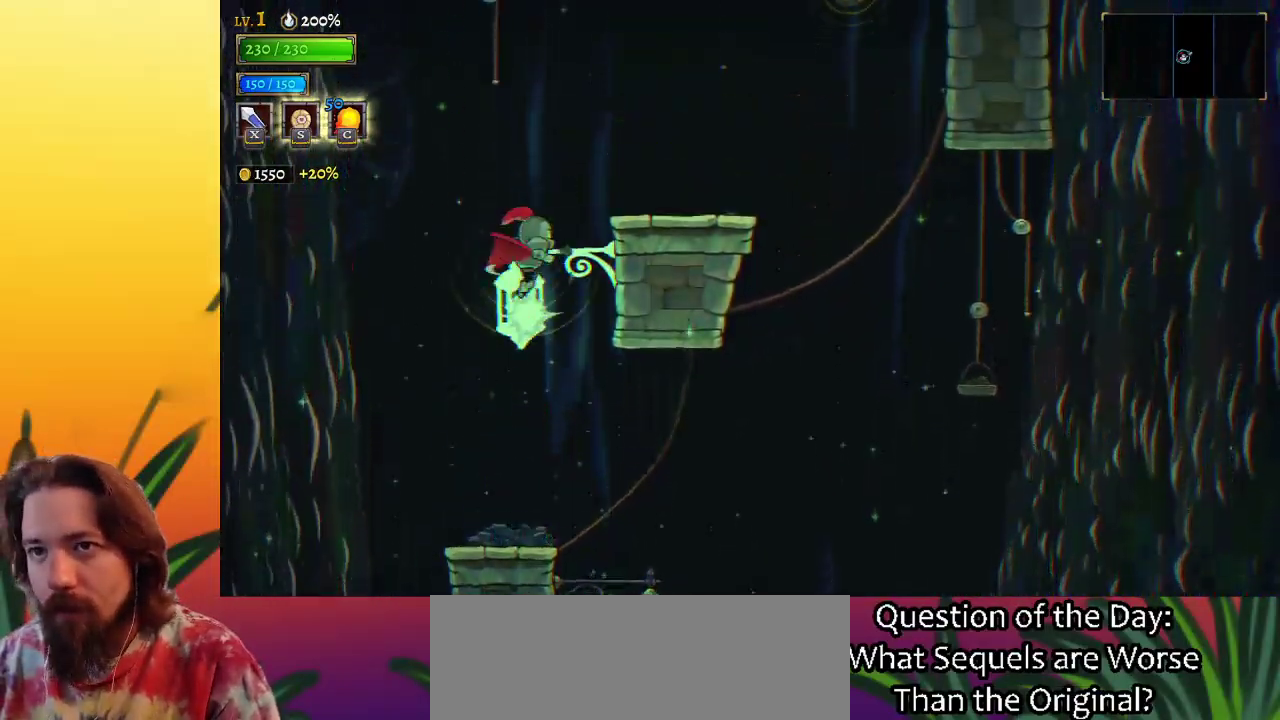
{"keys": [], "events": [[100, "z", "up"], [150, "down", "up"], [383, "right", "up"]]}
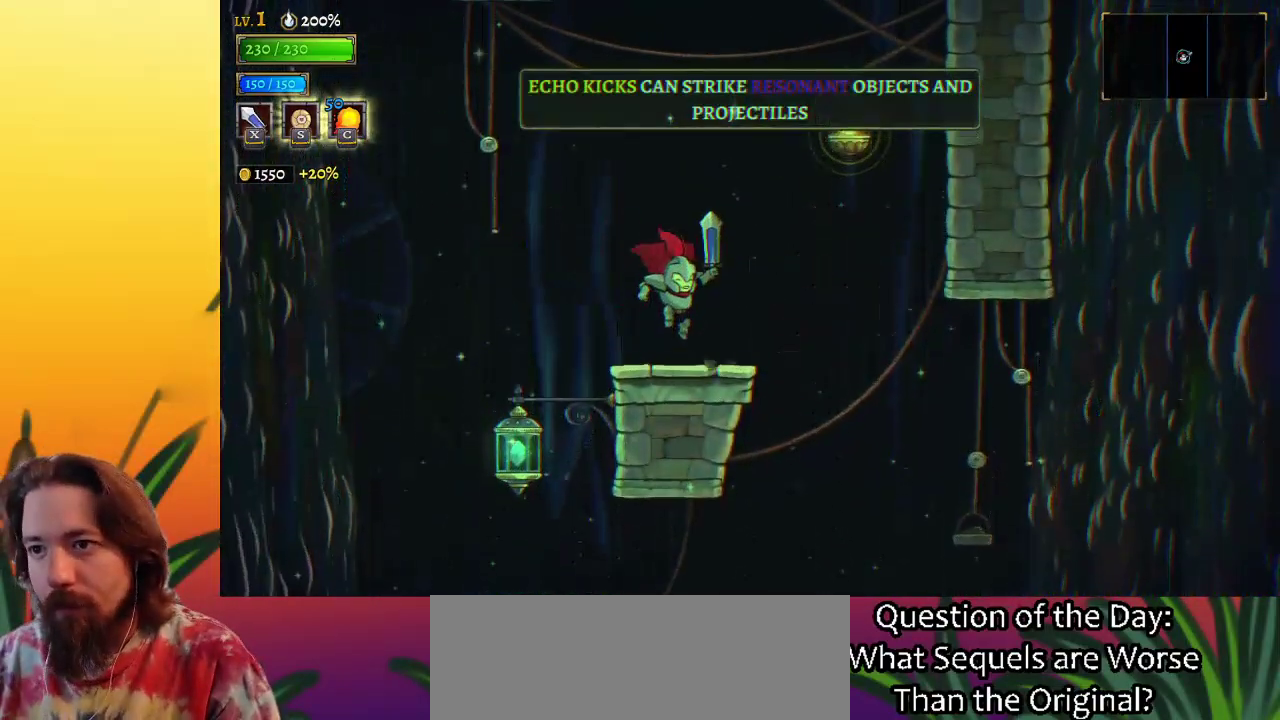
{"keys": ["down", "right"], "events": [[17, "right", "down"], [167, "z", "down"], [400, "down", "down"], [483, "z", "up"]]}
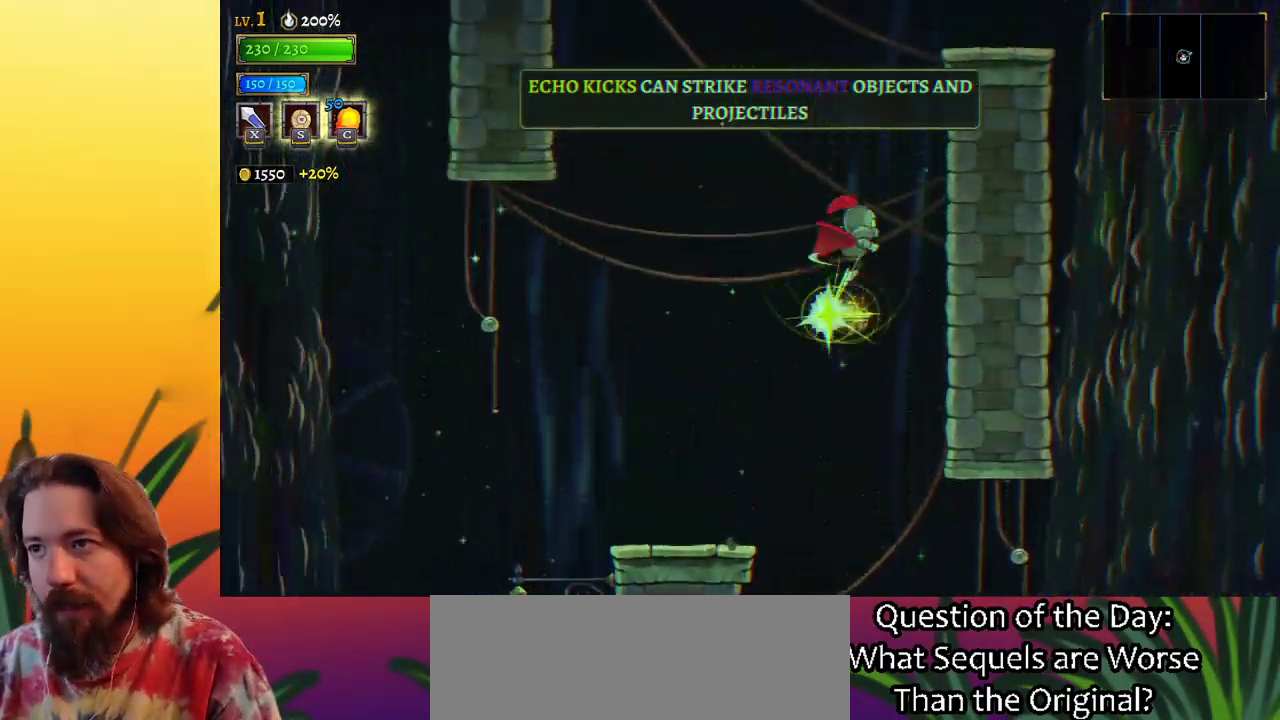
{"keys": ["right"], "events": [[83, "down", "up"]]}
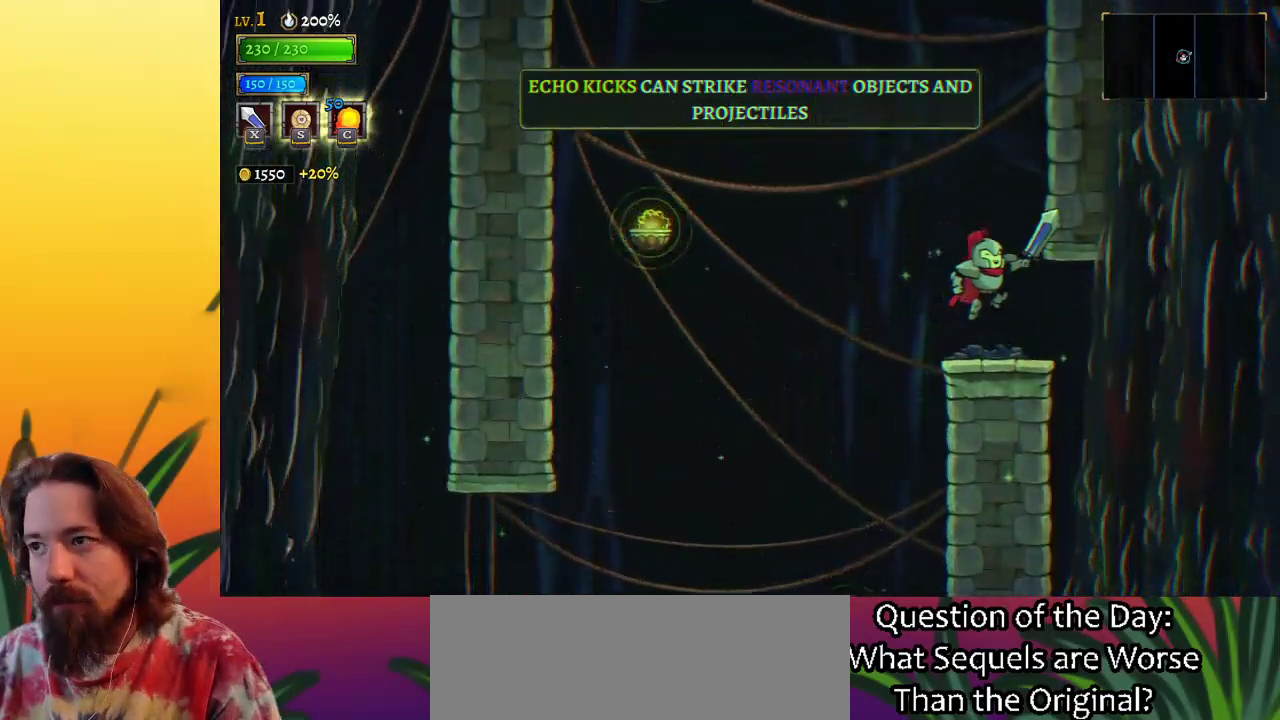
{"keys": ["left"], "events": [[67, "right", "up"], [250, "left", "down"], [383, "z", "down"], [483, "z", "up"]]}
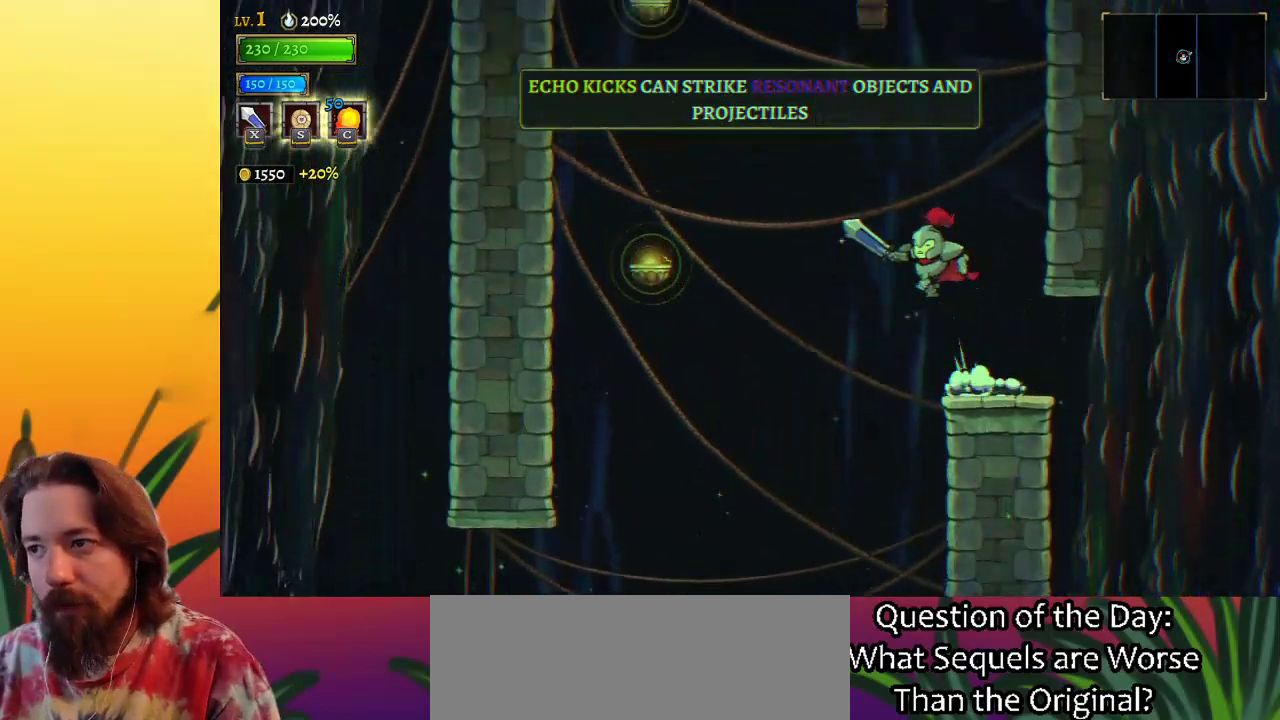
{"keys": ["down"], "events": [[67, "a", "down"], [200, "a", "up"], [300, "left", "up"], [400, "down", "down"]]}
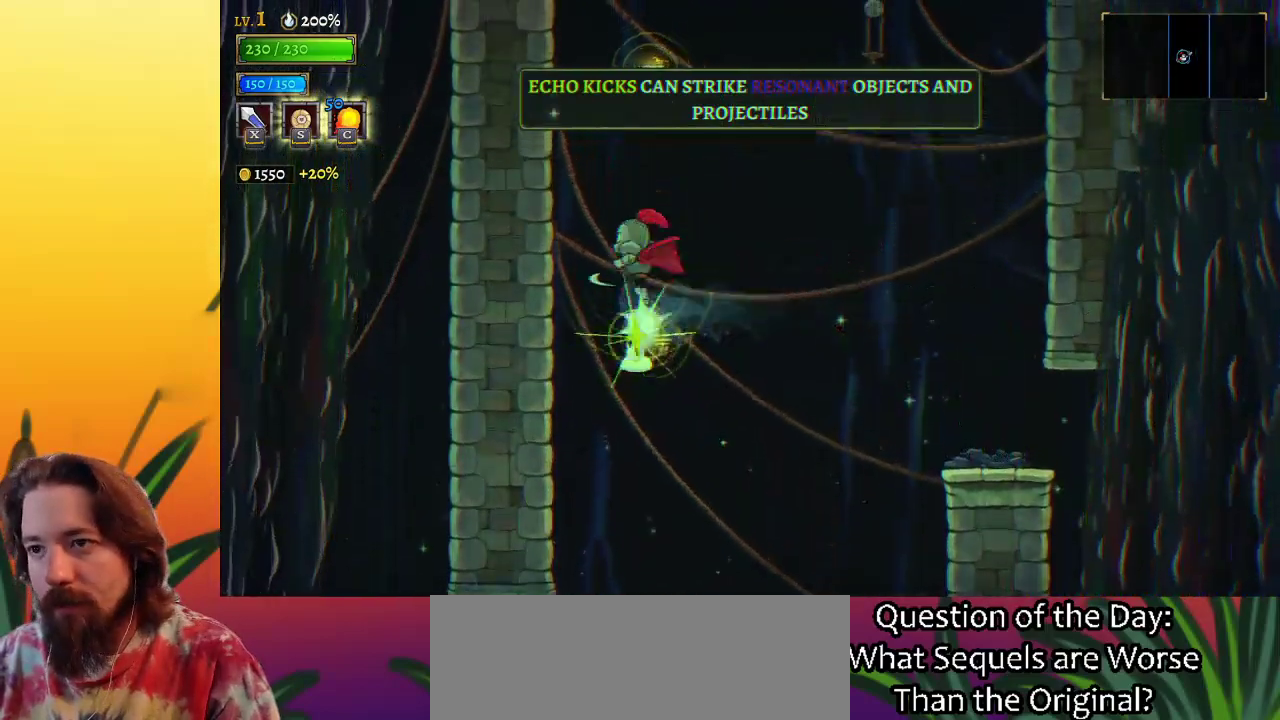
{"keys": ["right"], "events": [[83, "down", "up"], [317, "down", "down"], [417, "right", "down"], [467, "down", "up"]]}
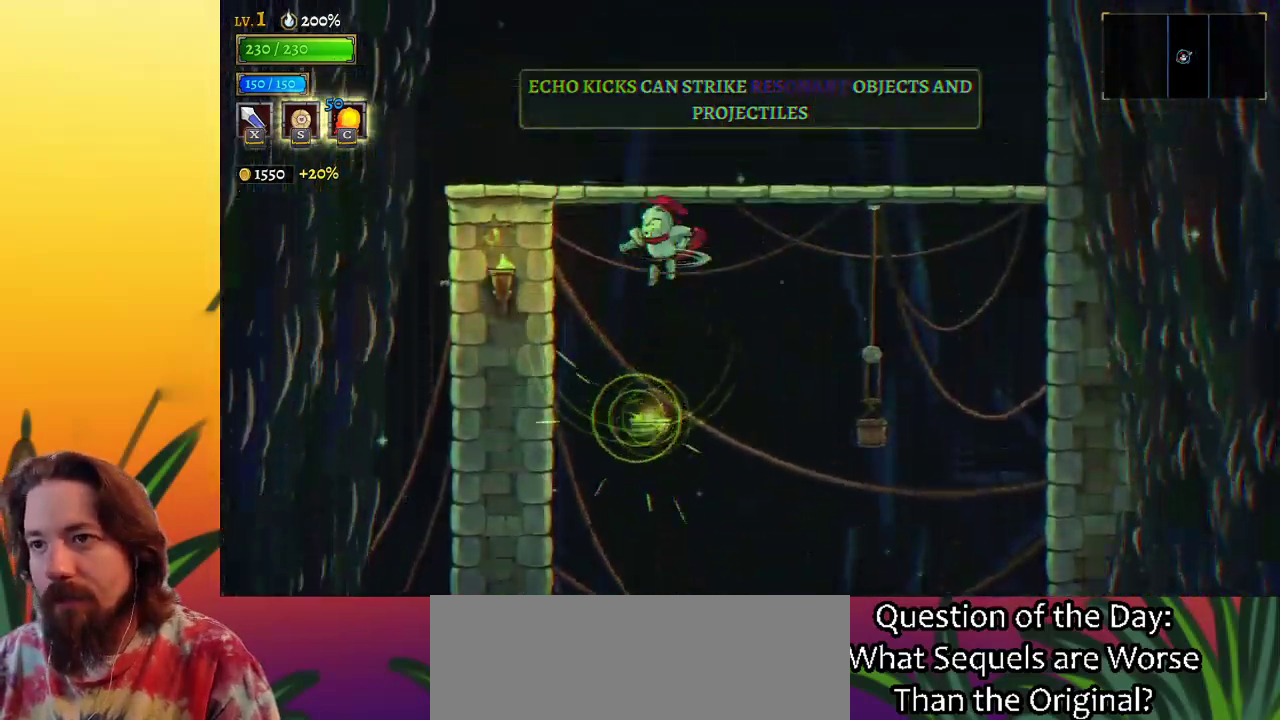
{"keys": ["left"], "events": [[383, "left", "down"], [383, "right", "up"]]}
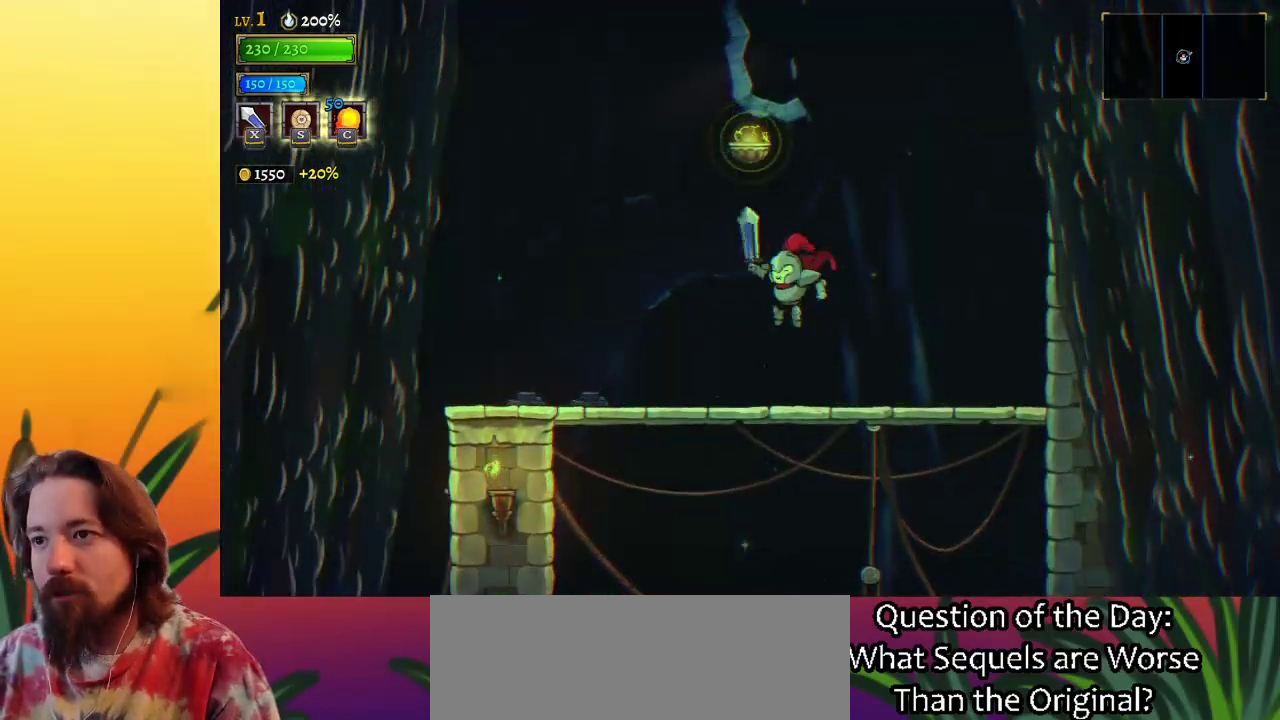
{"keys": ["z"], "events": [[67, "left", "up"], [300, "z", "down"]]}
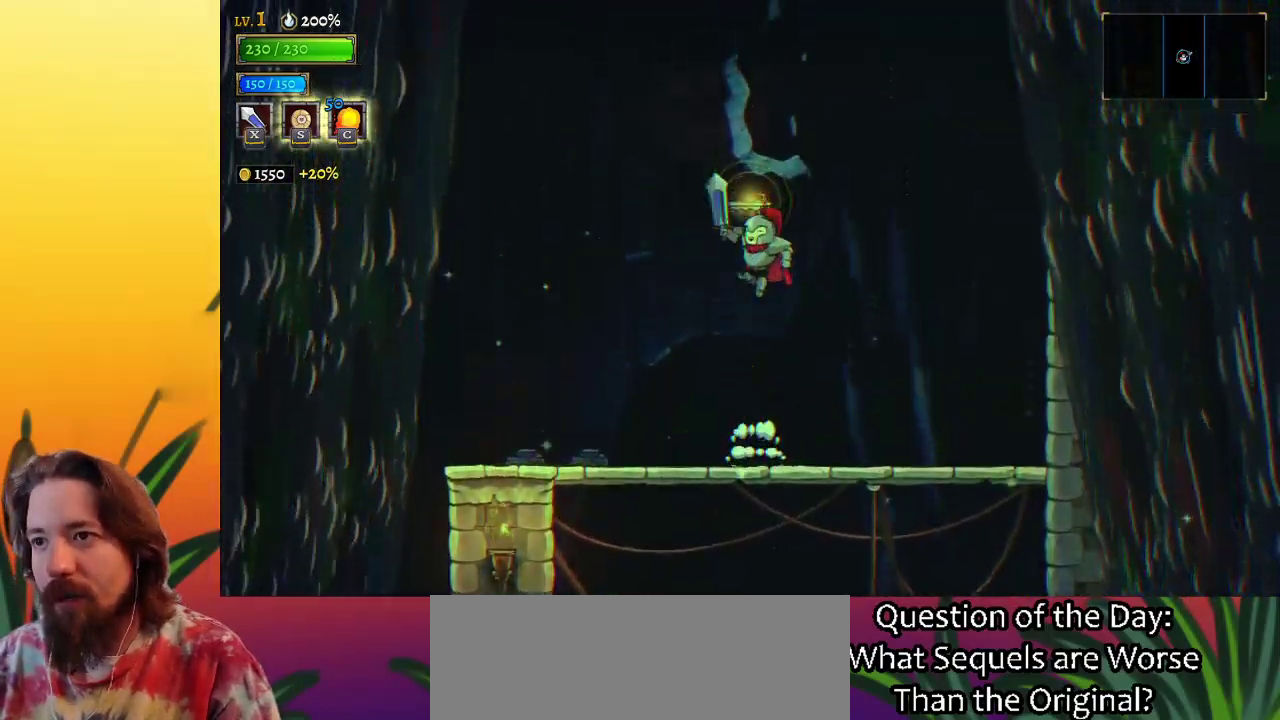
{"keys": ["down"], "events": [[83, "down", "down"], [133, "right", "down"], [183, "z", "up"], [217, "down", "up"], [417, "right", "up"], [500, "down", "down"]]}
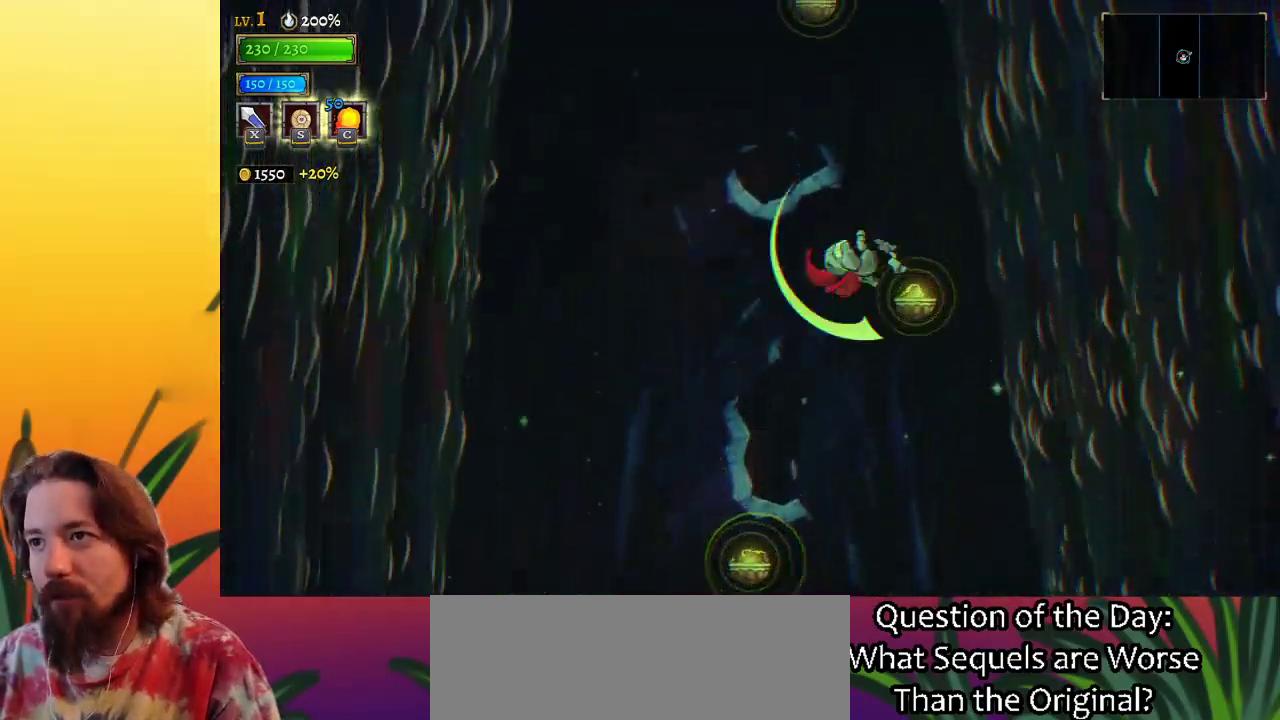
{"keys": ["down"], "events": [[50, "left", "down"], [200, "down", "up"], [250, "left", "up"], [400, "down", "down"]]}
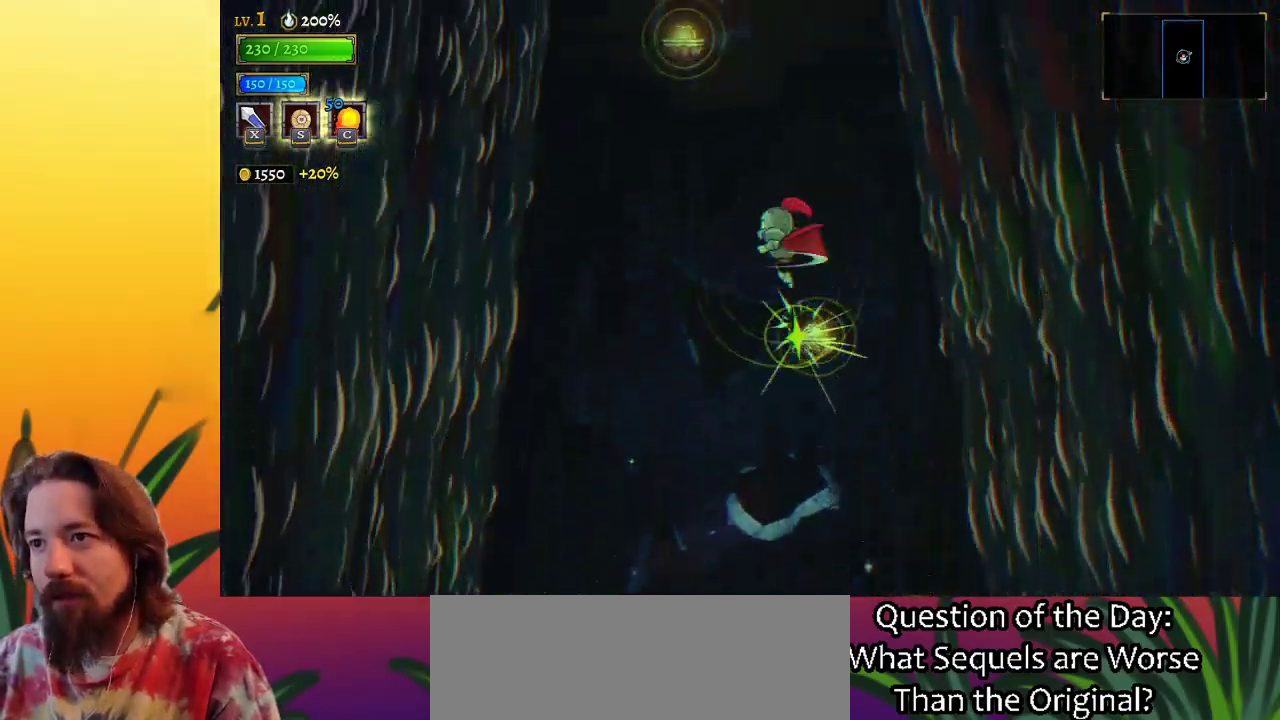
{"keys": [], "events": [[133, "left", "down"], [183, "down", "up"], [317, "down", "down"], [317, "left", "up"], [467, "down", "up"]]}
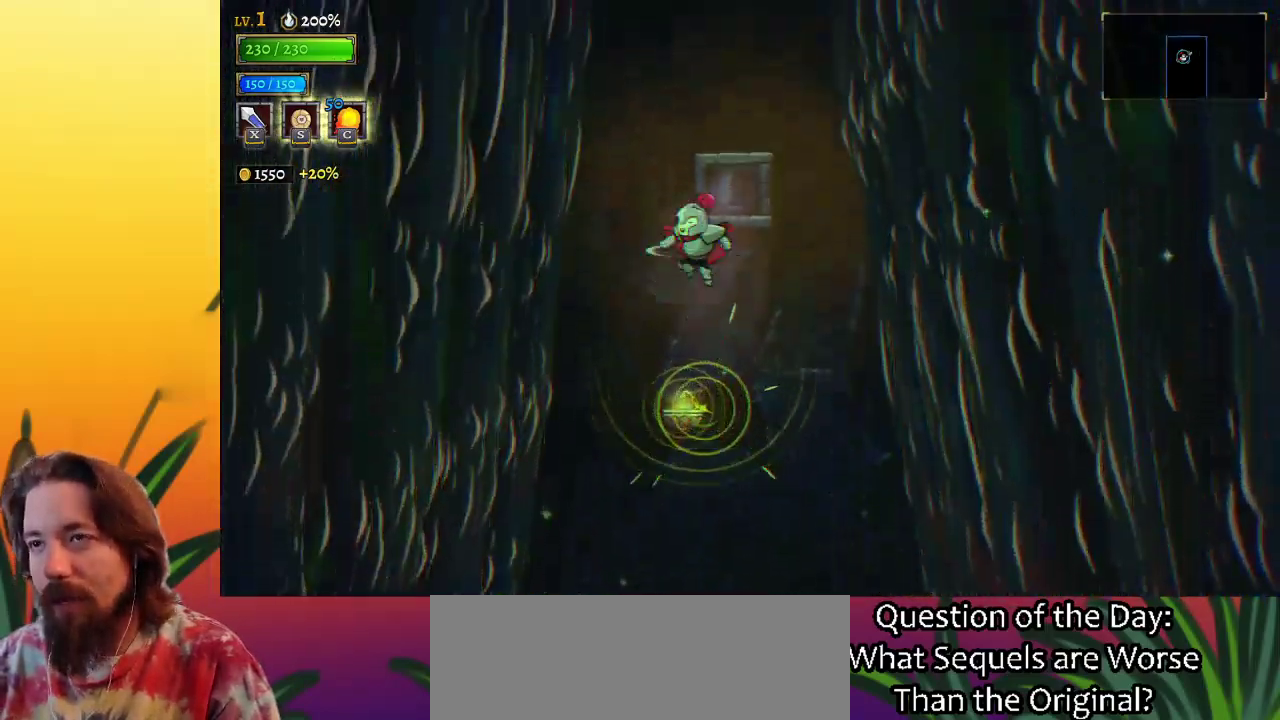
{"keys": [], "events": []}
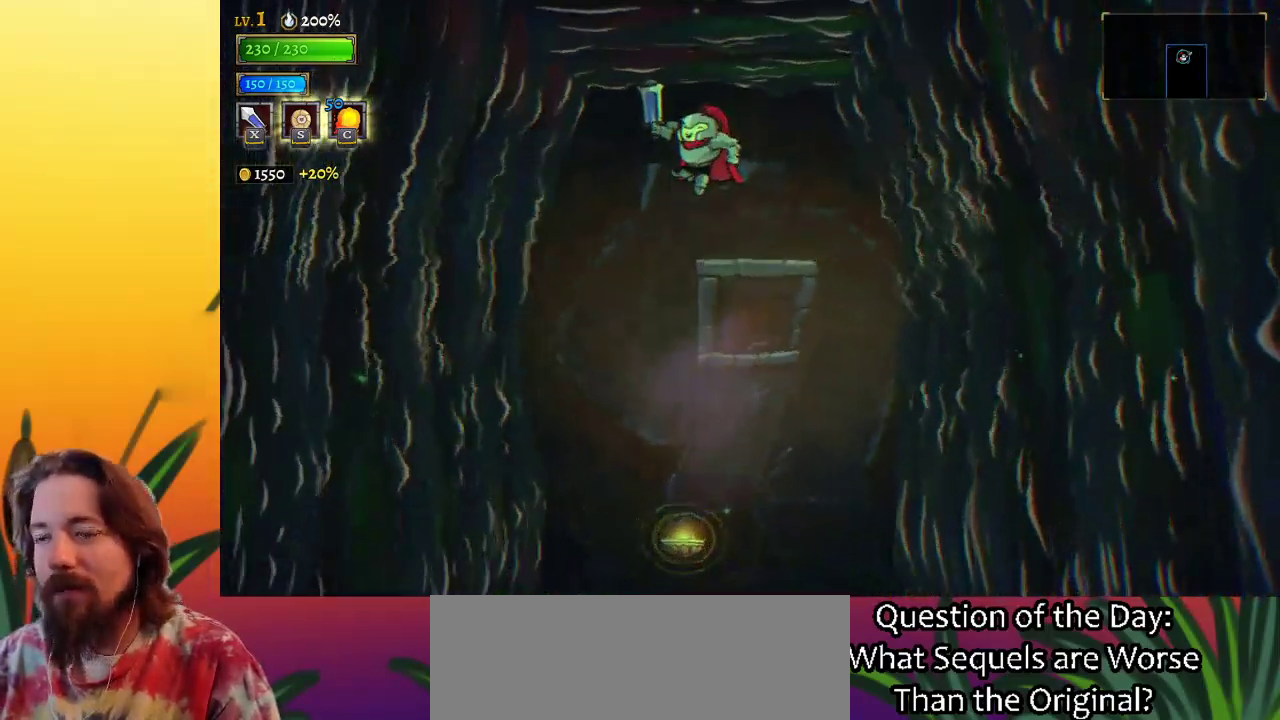
{"keys": ["right"], "events": [[217, "right", "down"]]}
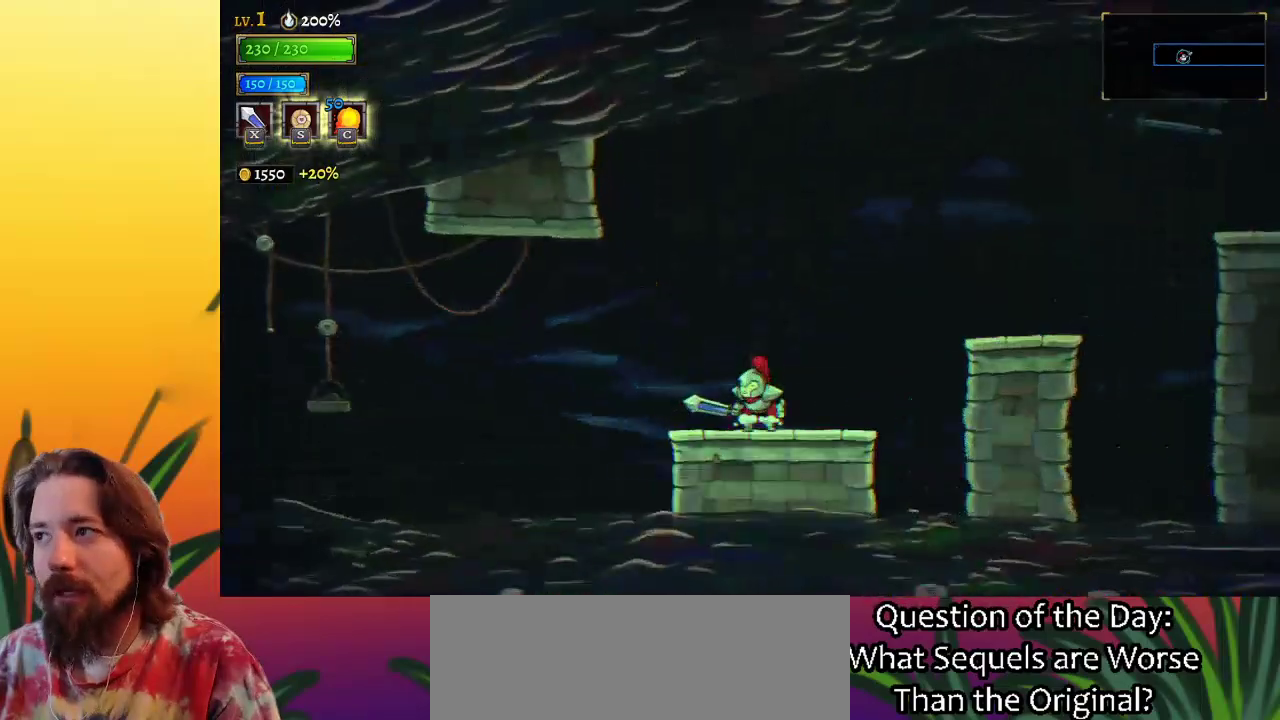
{"keys": ["right"], "events": []}
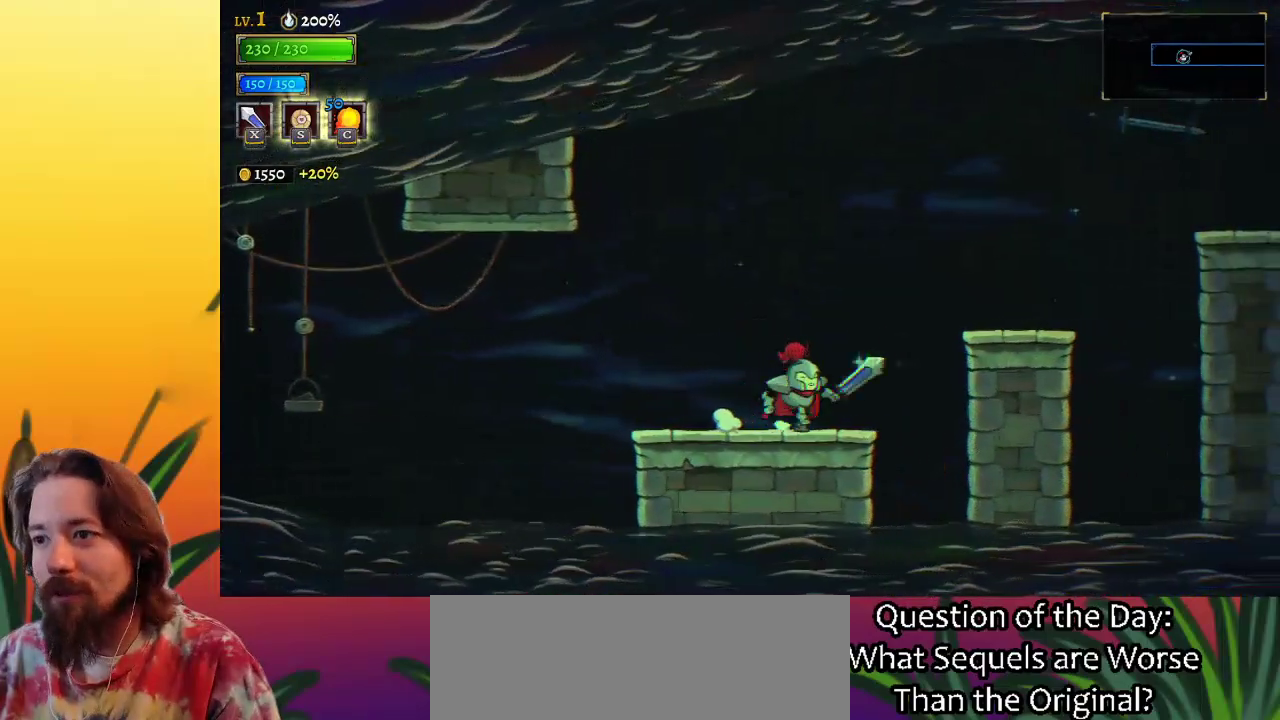
{"keys": ["right"], "events": [[100, "z", "down"], [233, "z", "up"]]}
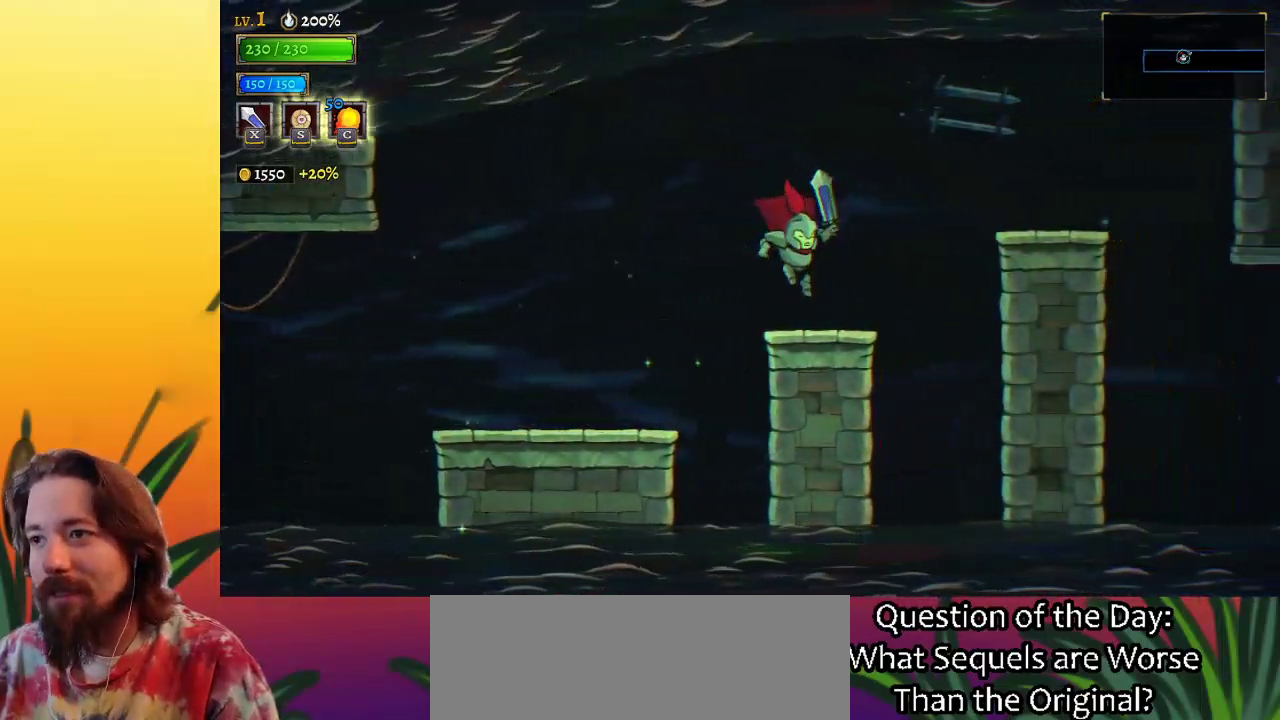
{"keys": ["right"], "events": [[117, "z", "down"], [300, "z", "up"]]}
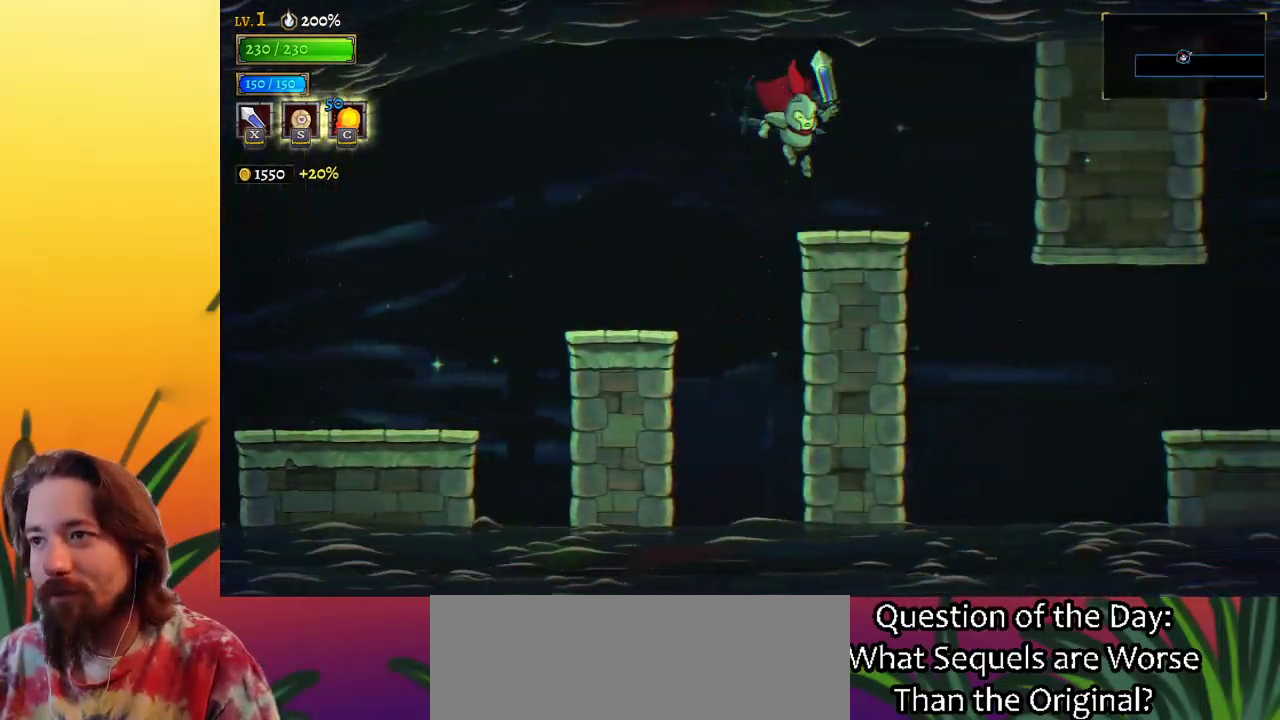
{"keys": [], "events": [[417, "right", "up"]]}
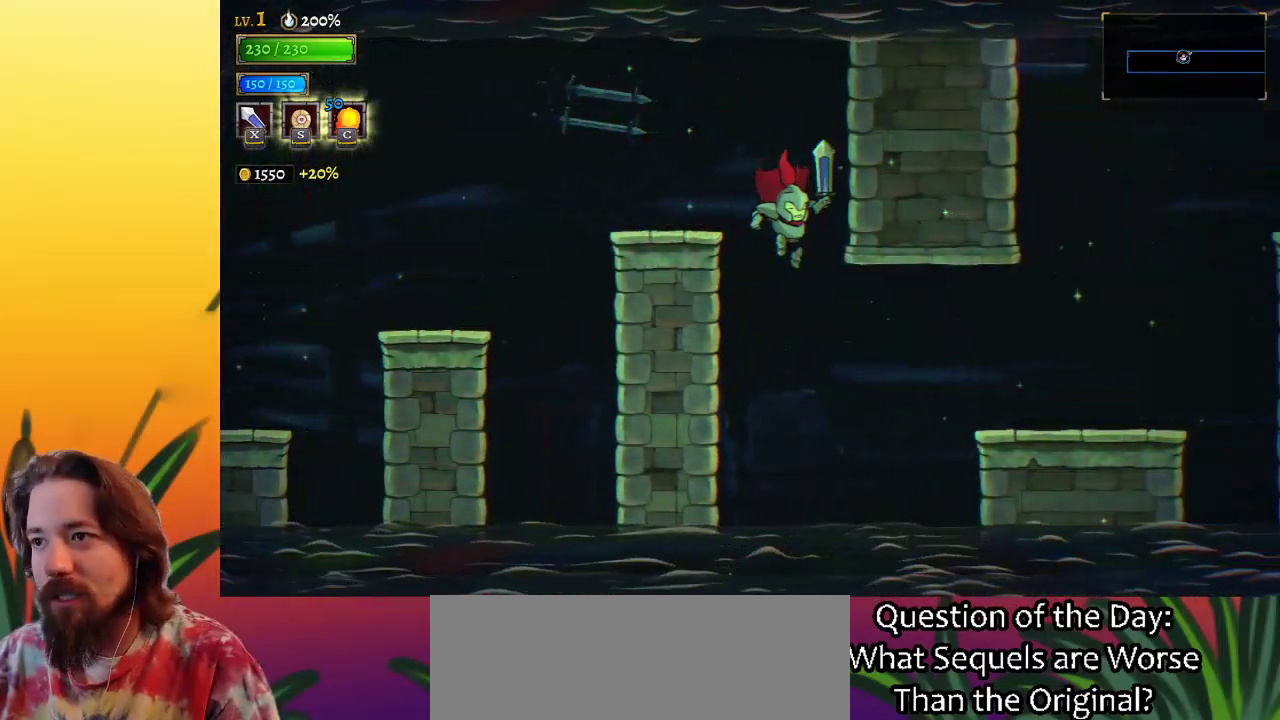
{"keys": [], "events": [[150, "d", "down"], [200, "right", "down"], [333, "d", "up"], [433, "right", "up"]]}